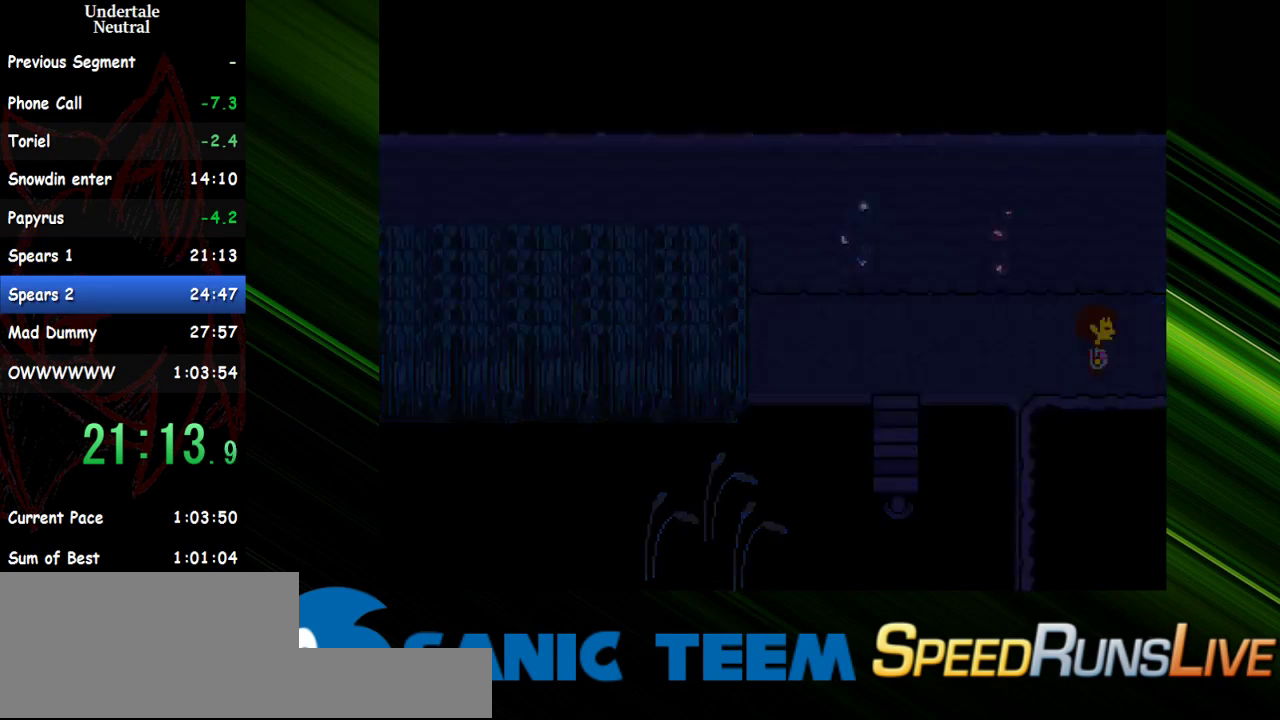
Gameplay with keyboard; each line is a JSON object with the keys held at the frame after it. "events" lists presses ("down") and releases ("up") of "c", "ctrl", "down", "escape", "left", "return", "right", "shift", "up" and "x" between this image and that frame as [ms after this image, input, new state], when the widget could be followed in between. No other keys are recorded. Mouse input is not recorded. Not read: other_keys.
{"keys": ["right"], "events": []}
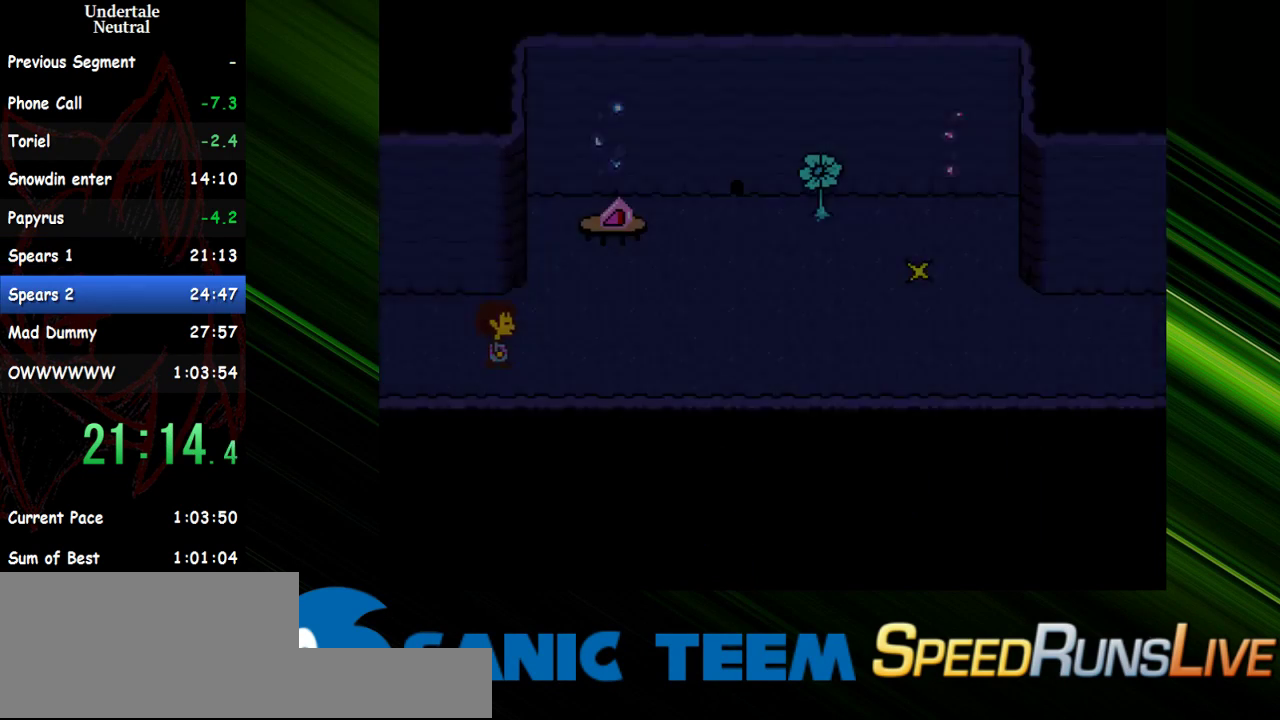
{"keys": ["right"], "events": []}
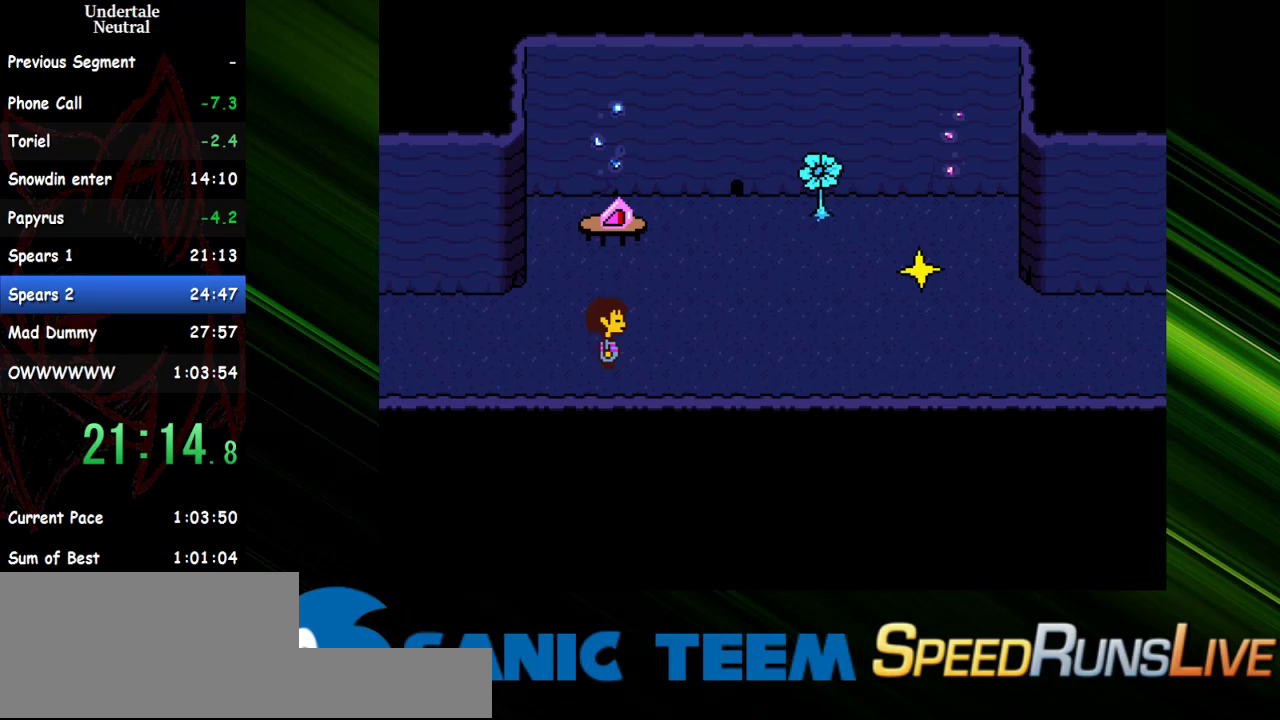
{"keys": ["right"], "events": []}
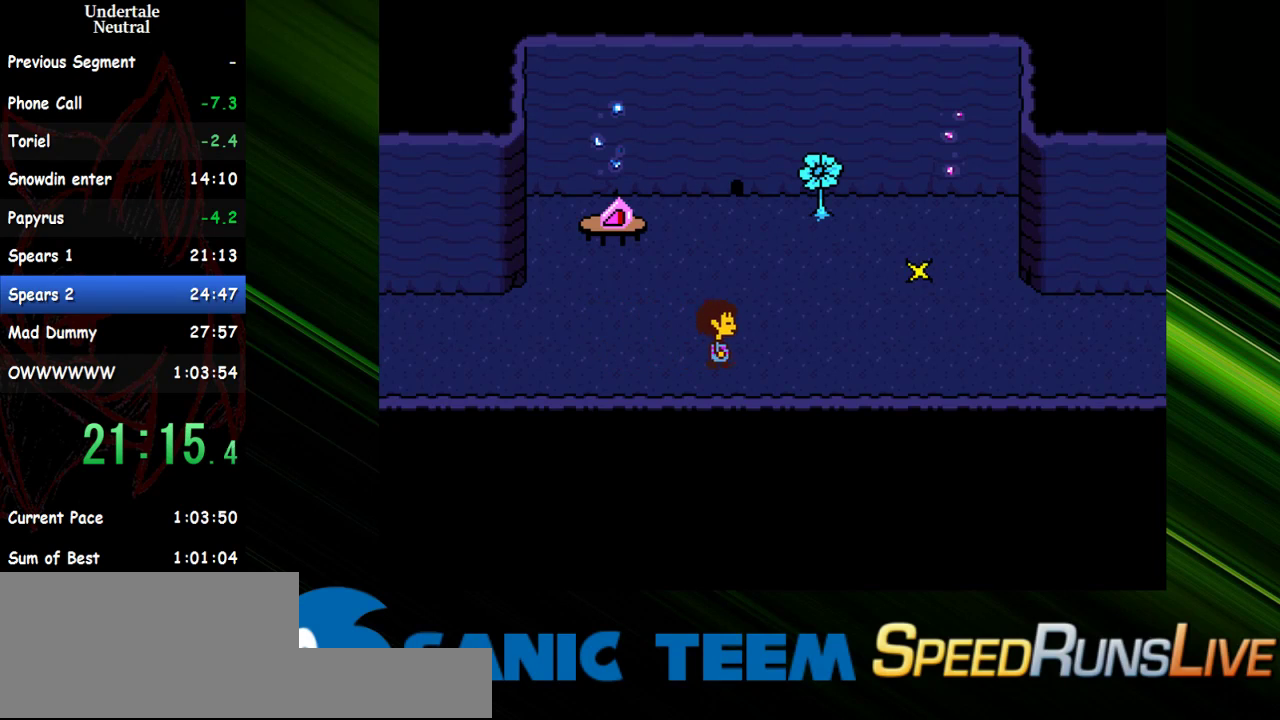
{"keys": ["right"], "events": []}
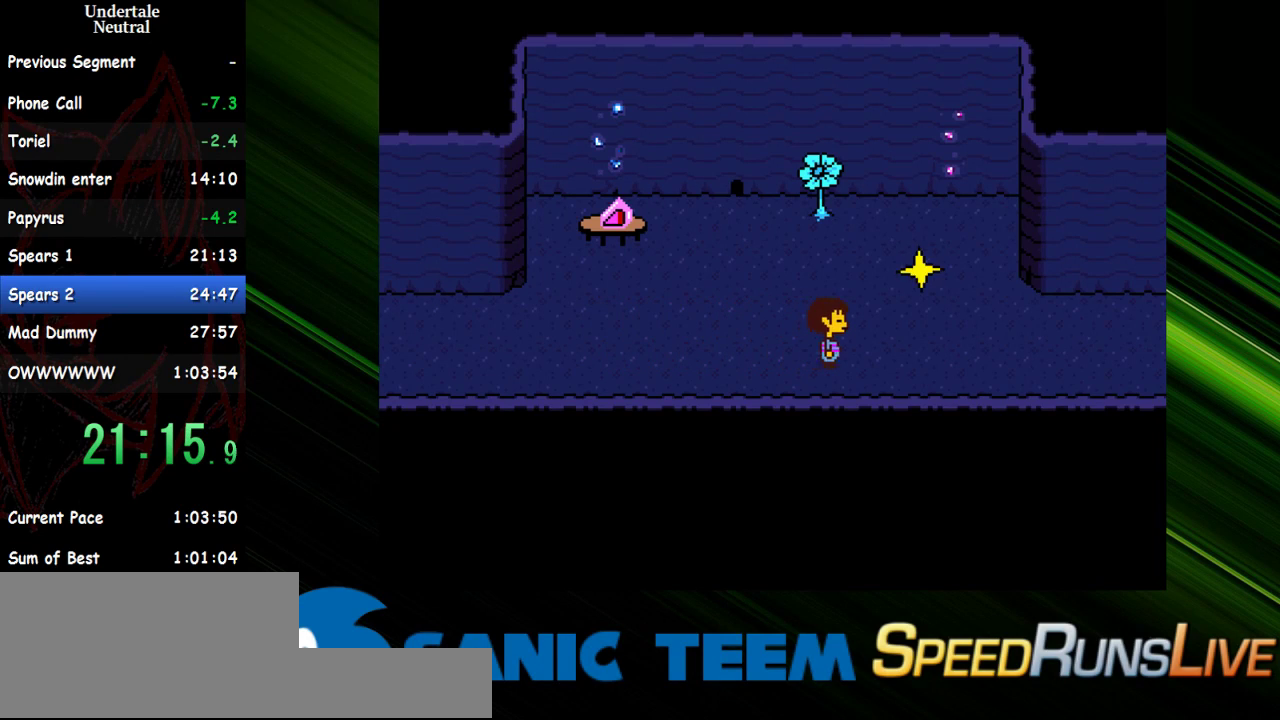
{"keys": ["right"], "events": []}
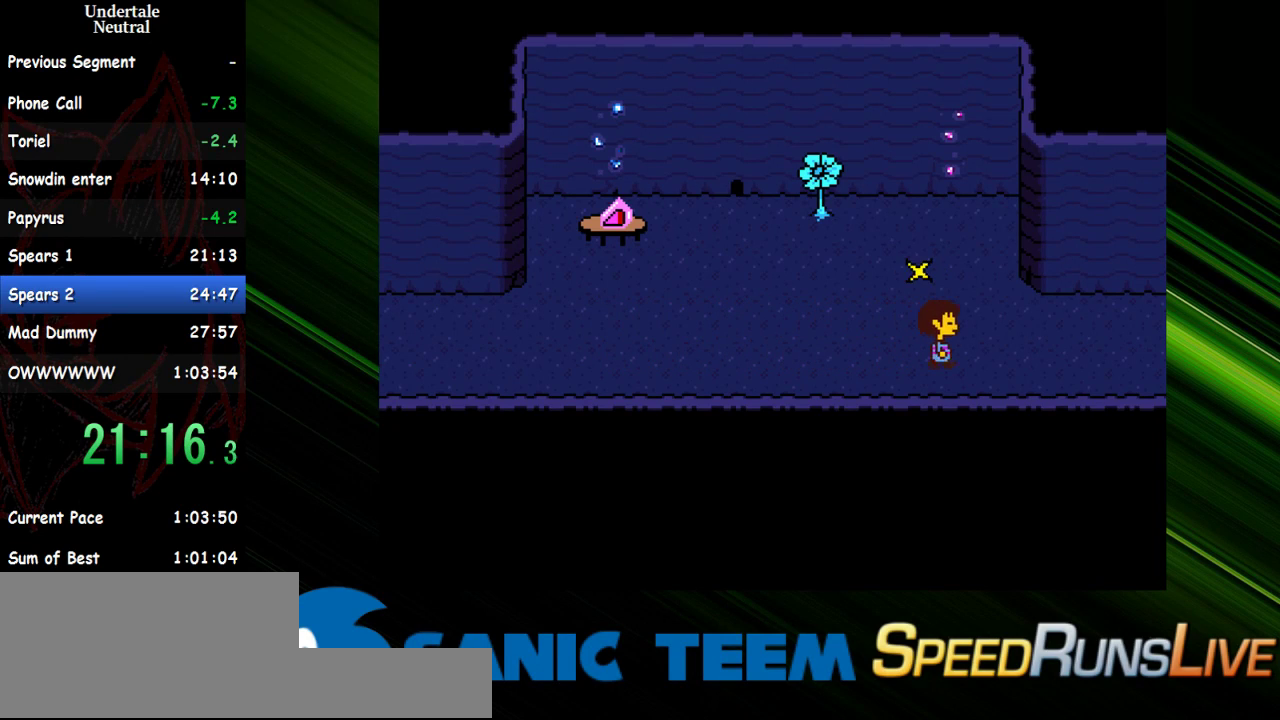
{"keys": ["right"], "events": []}
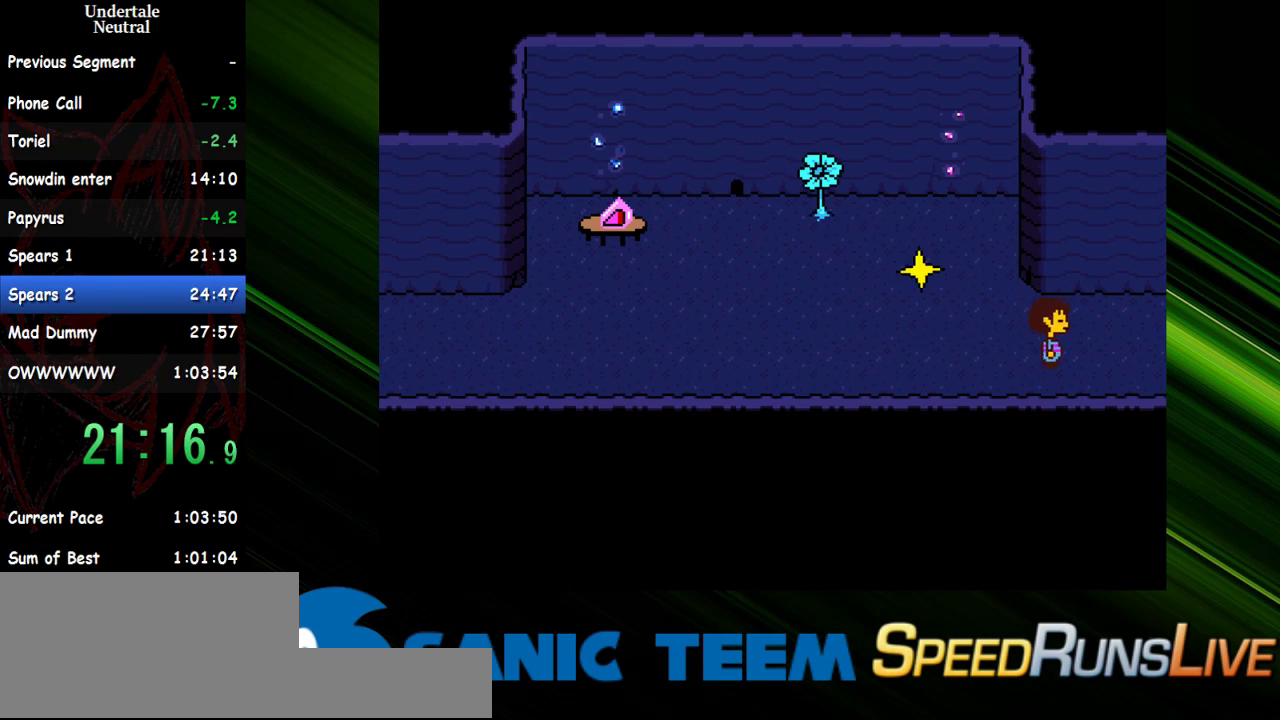
{"keys": ["right"], "events": []}
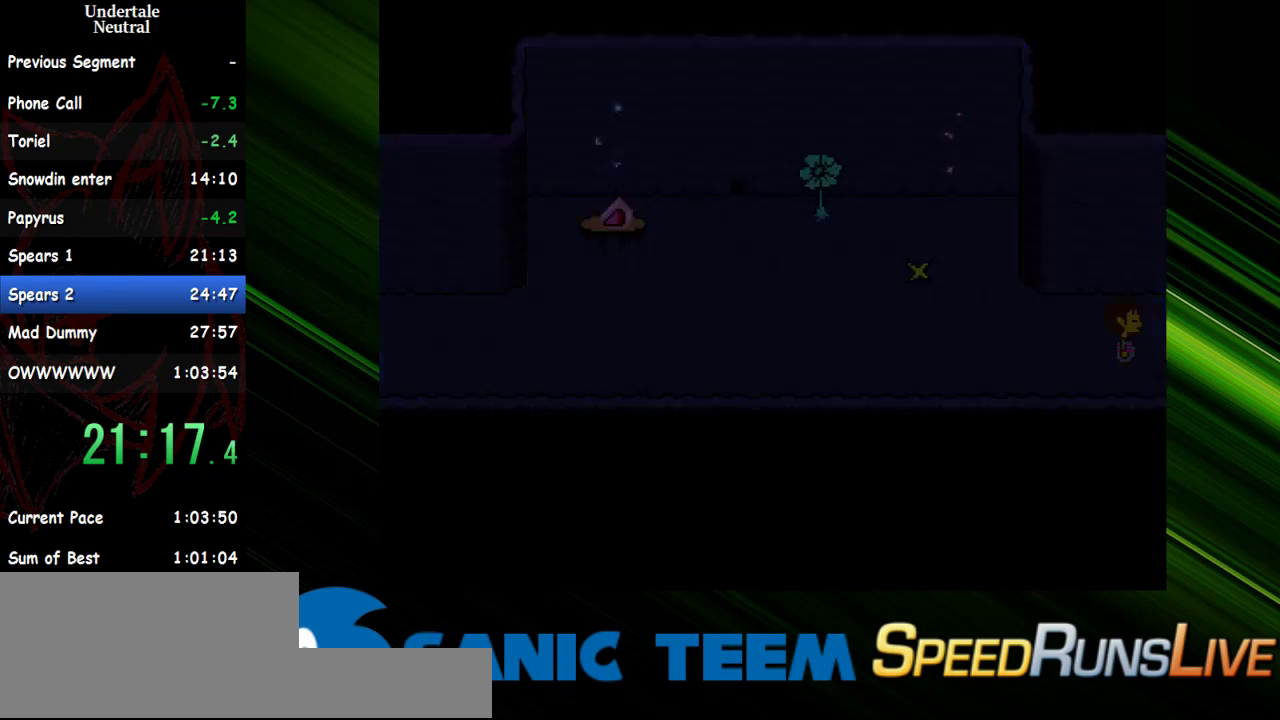
{"keys": ["right"], "events": []}
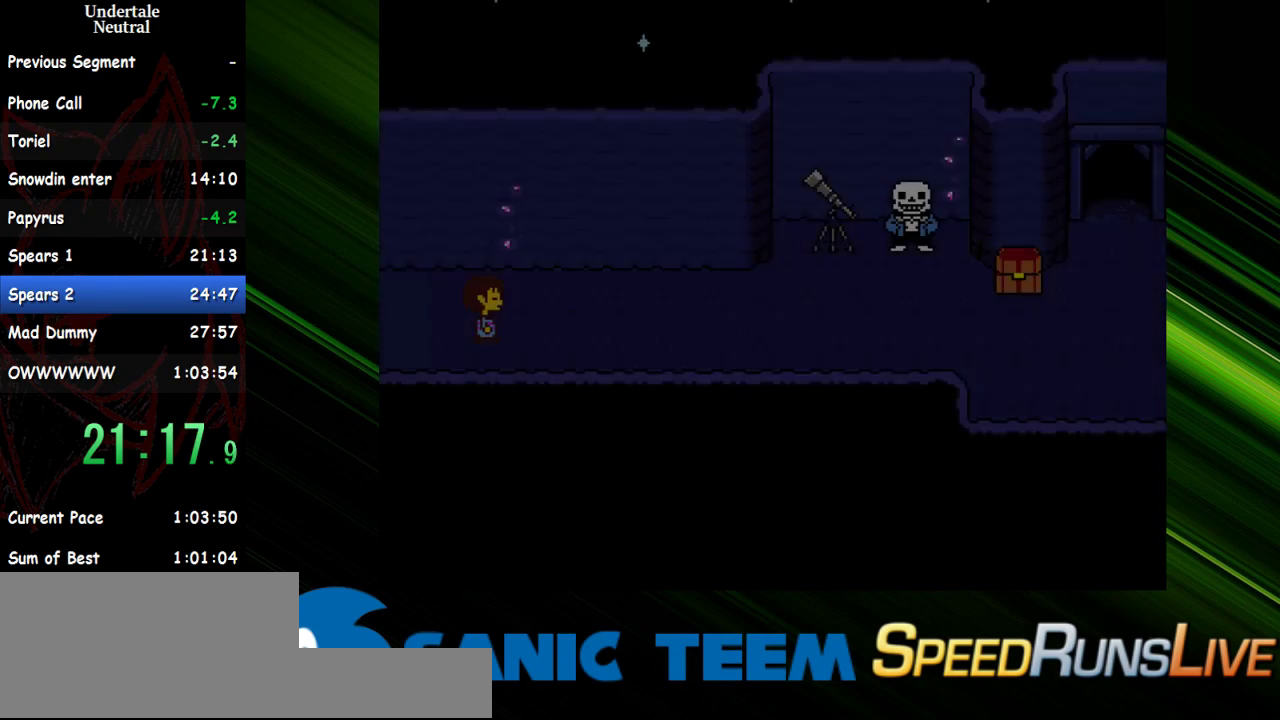
{"keys": ["right"], "events": [[183, "up", "down"], [267, "up", "up"]]}
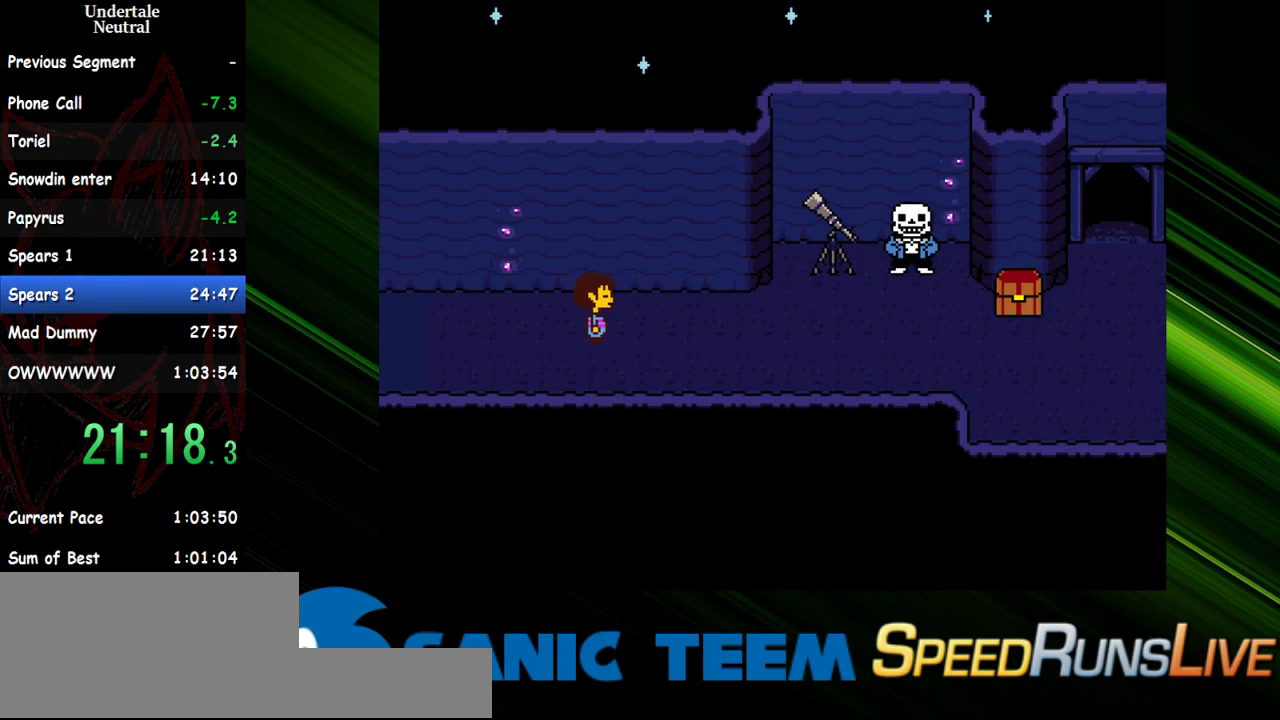
{"keys": ["right"], "events": [[100, "down", "down"], [200, "down", "up"]]}
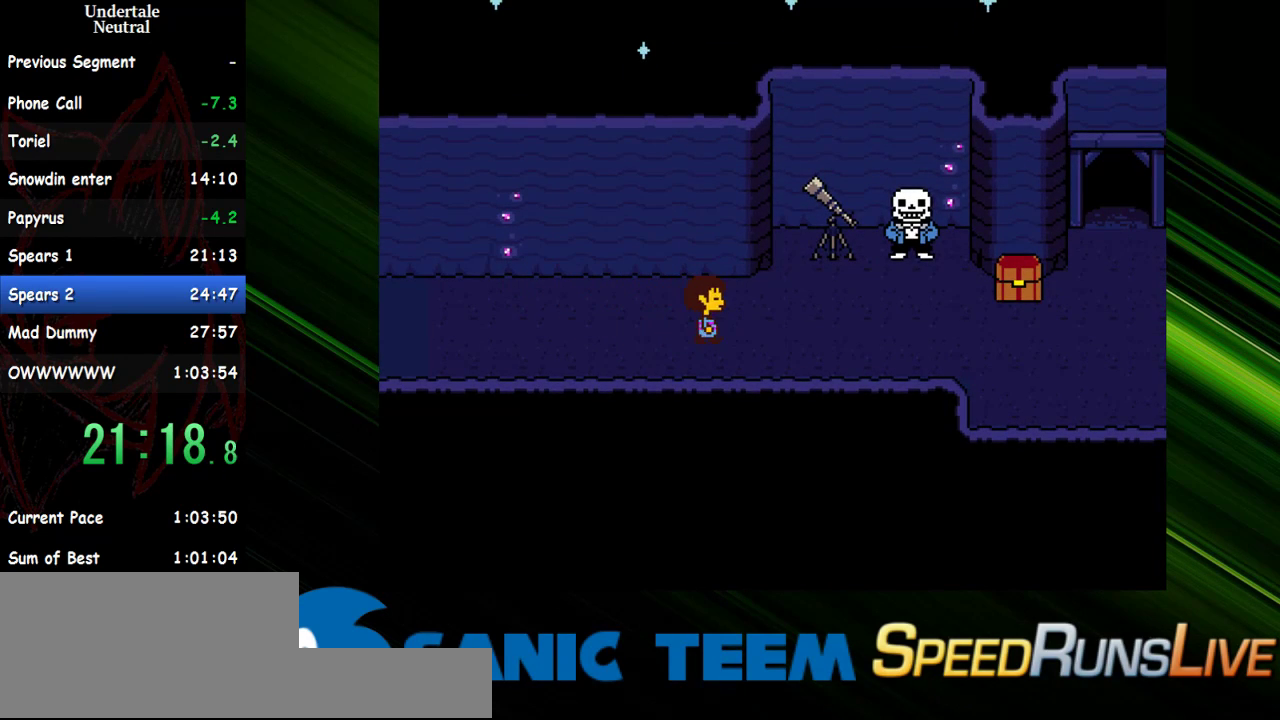
{"keys": ["right"], "events": []}
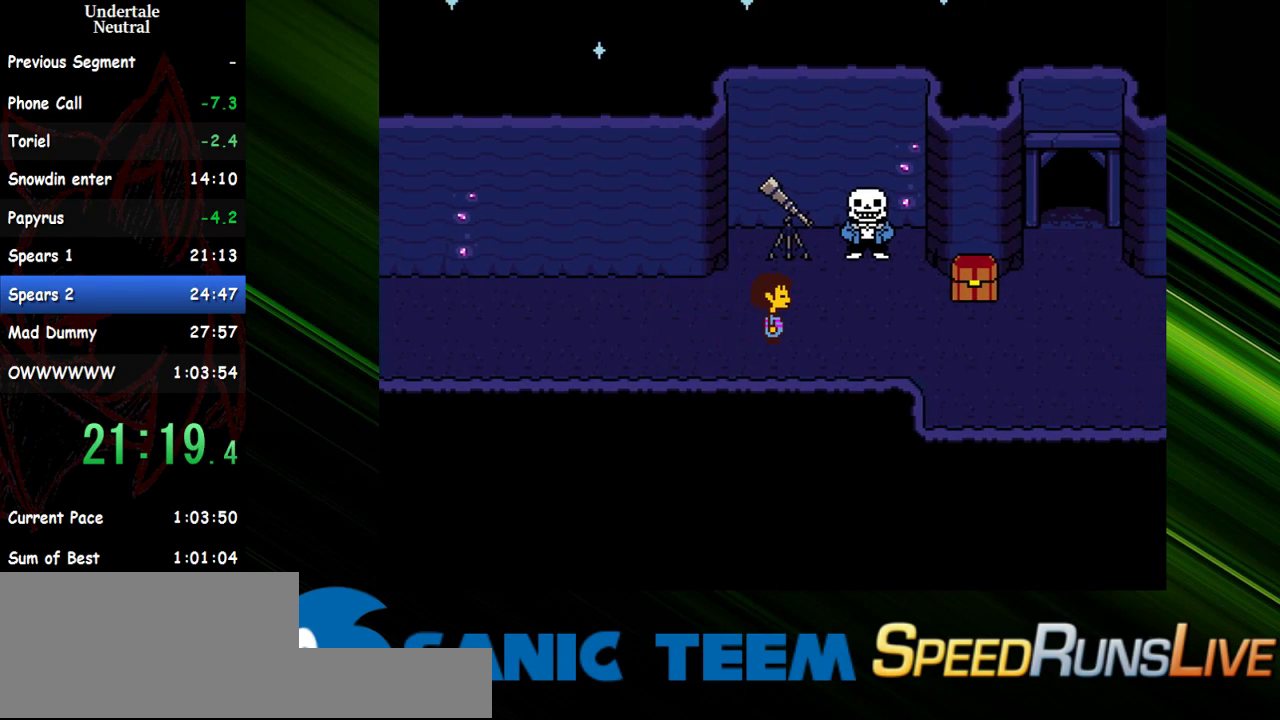
{"keys": ["right"], "events": []}
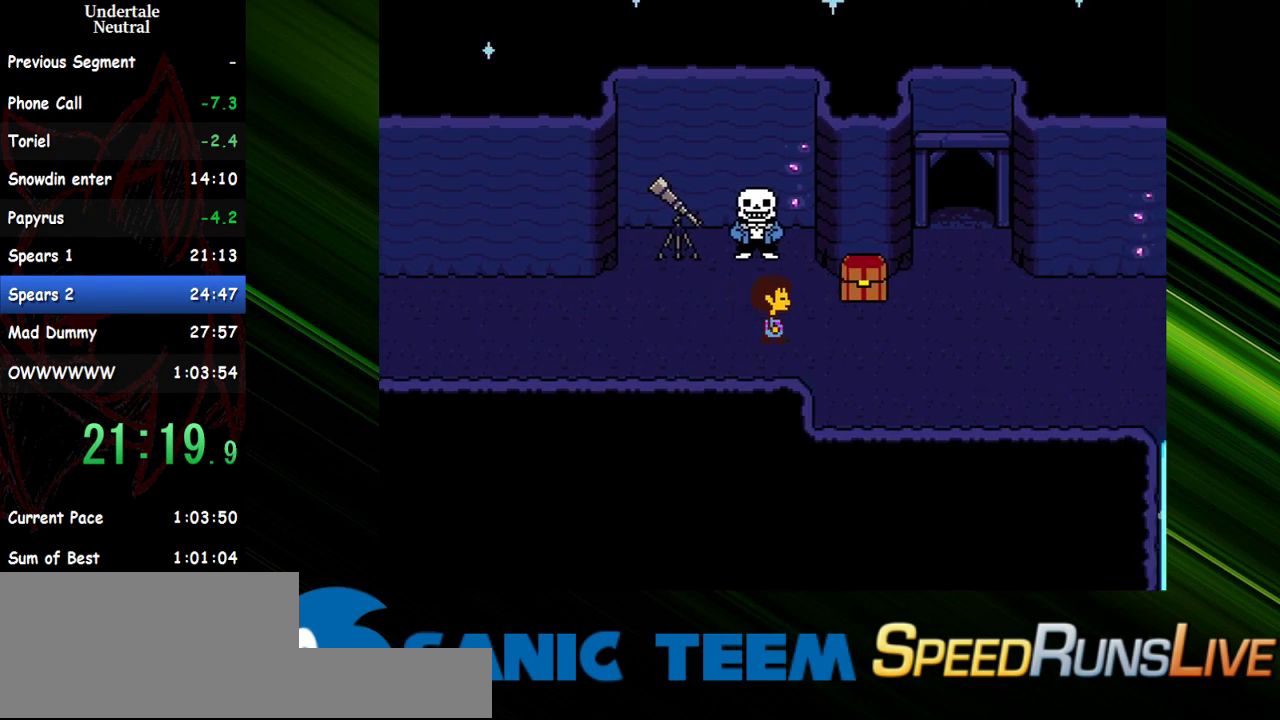
{"keys": ["right"], "events": []}
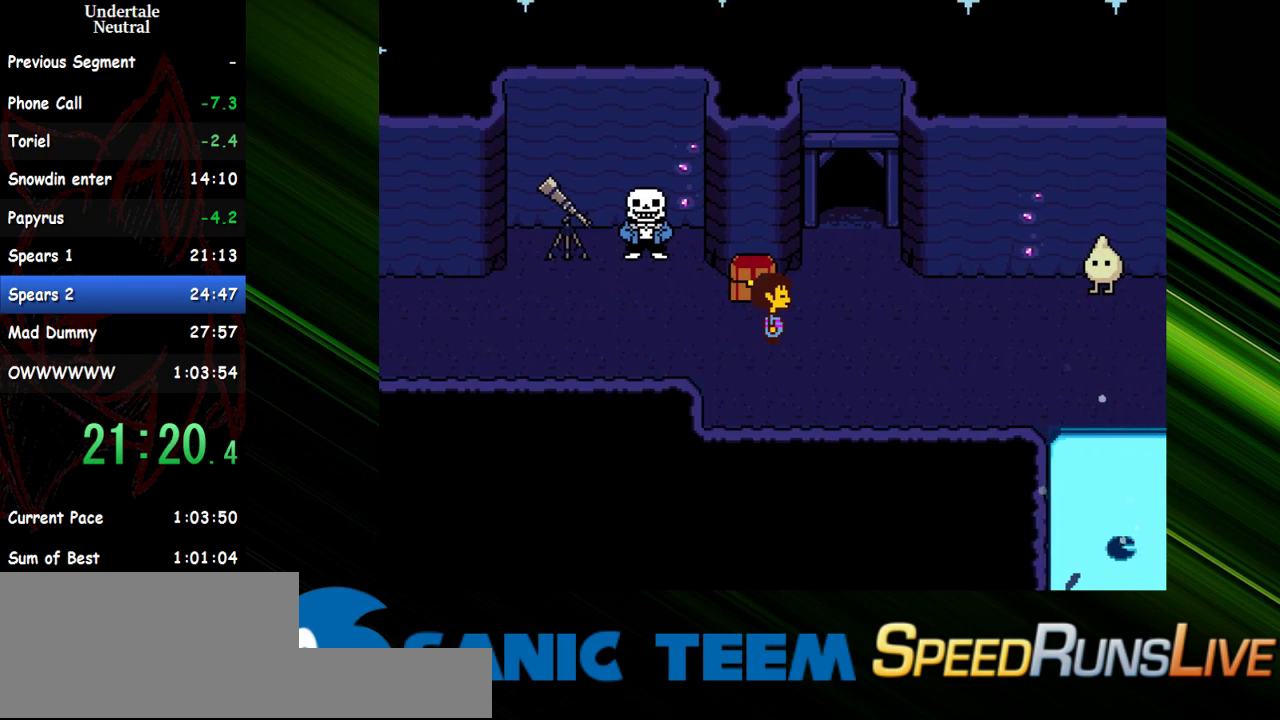
{"keys": ["up"], "events": [[250, "up", "down"], [483, "right", "up"]]}
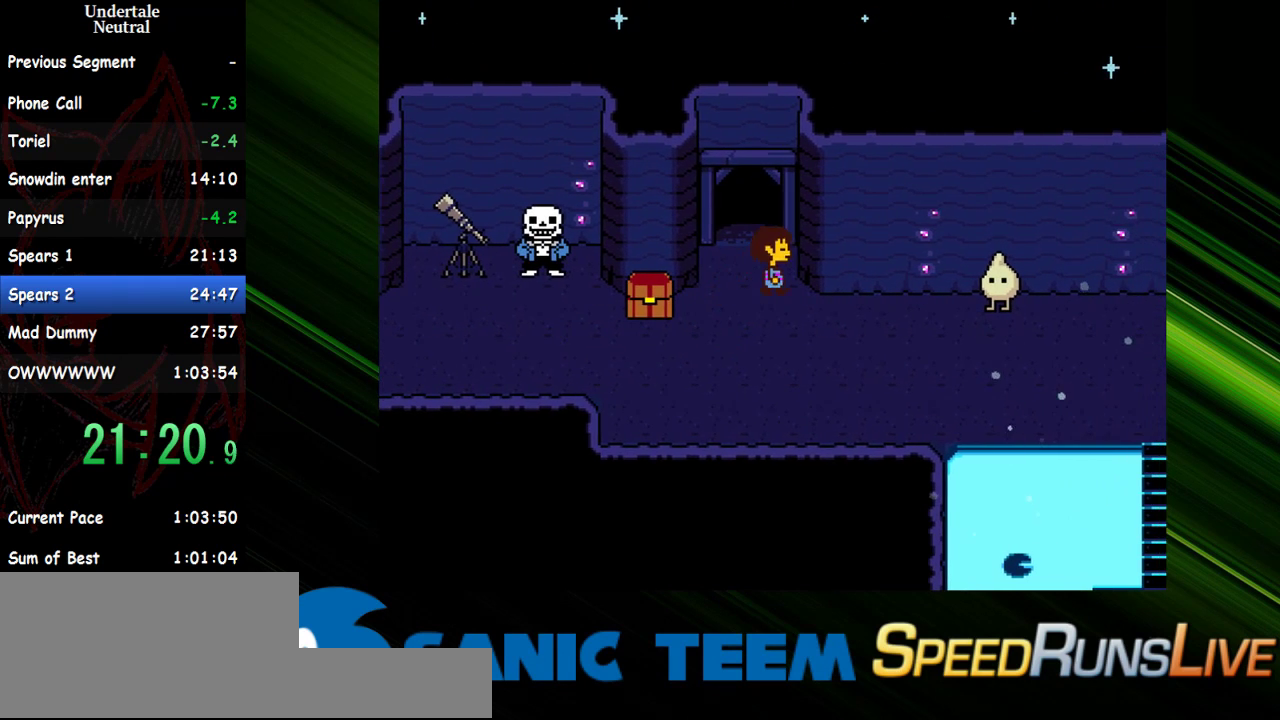
{"keys": ["up"], "events": [[217, "left", "down"], [317, "left", "up"]]}
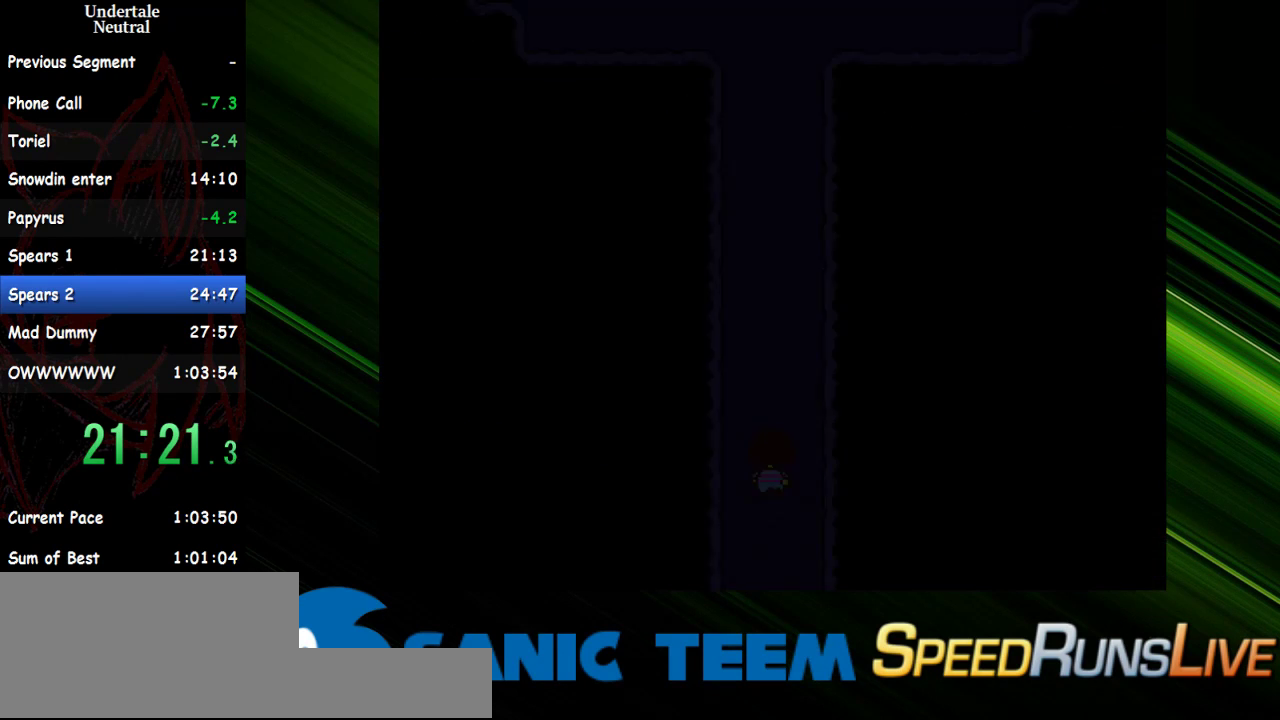
{"keys": ["up"], "events": []}
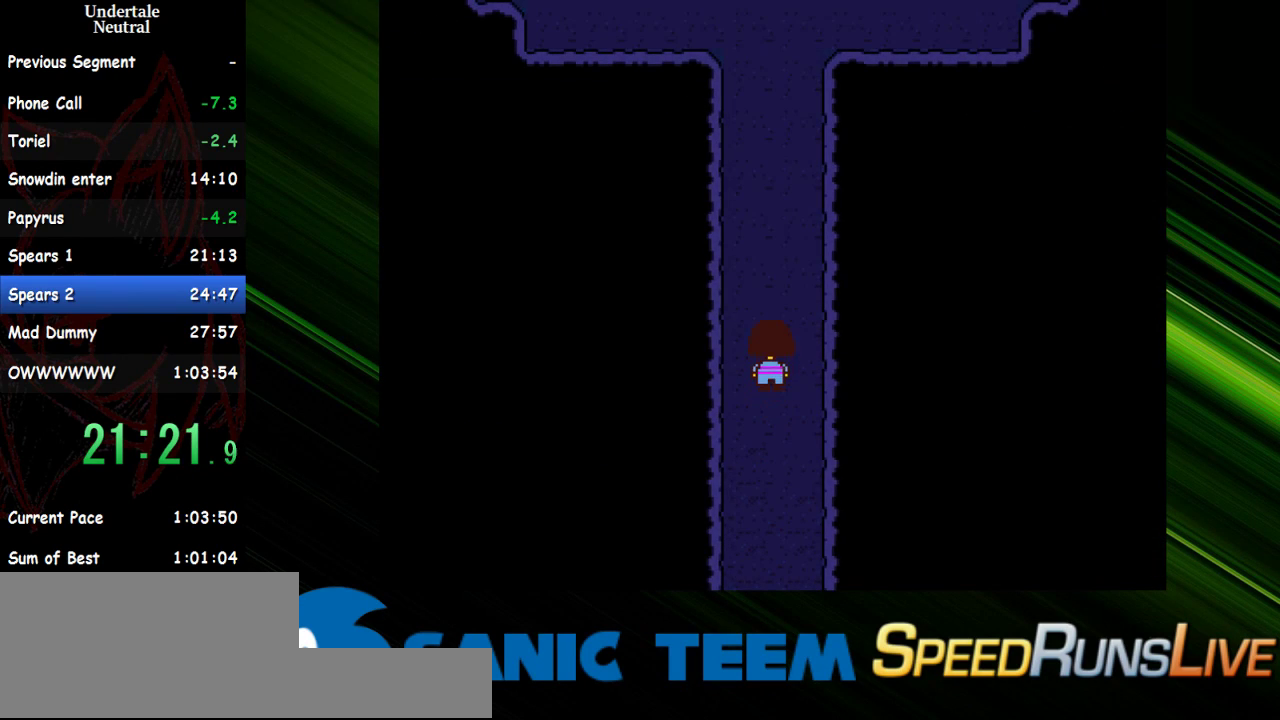
{"keys": ["up"], "events": [[17, "left", "down"], [117, "left", "up"]]}
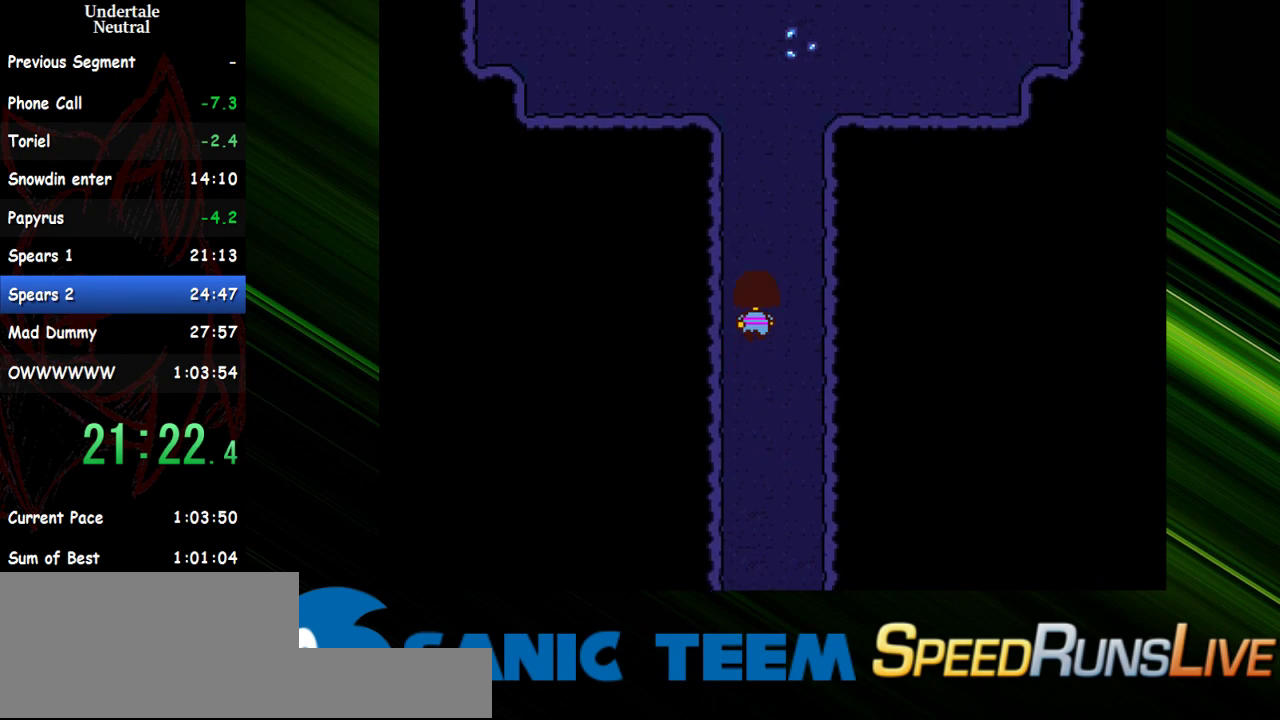
{"keys": ["up"], "events": [[367, "left", "down"], [500, "left", "up"]]}
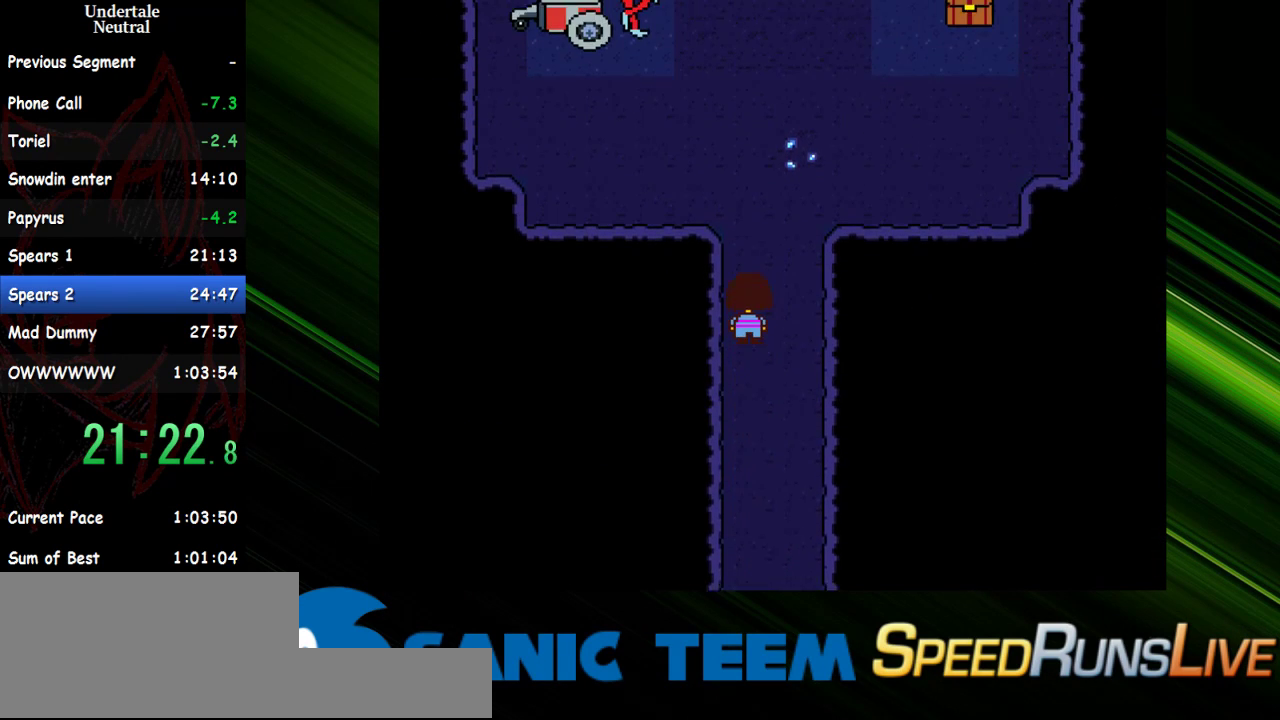
{"keys": ["up"], "events": []}
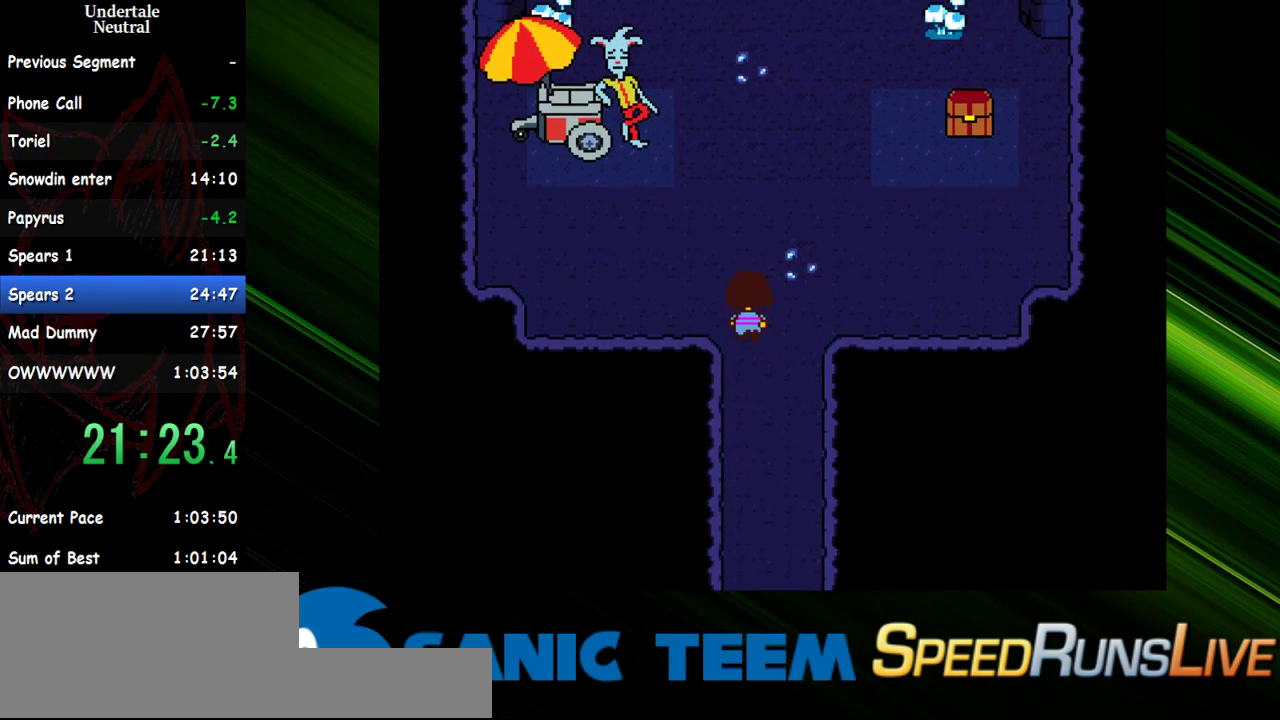
{"keys": ["up"], "events": [[400, "left", "down"], [483, "left", "up"]]}
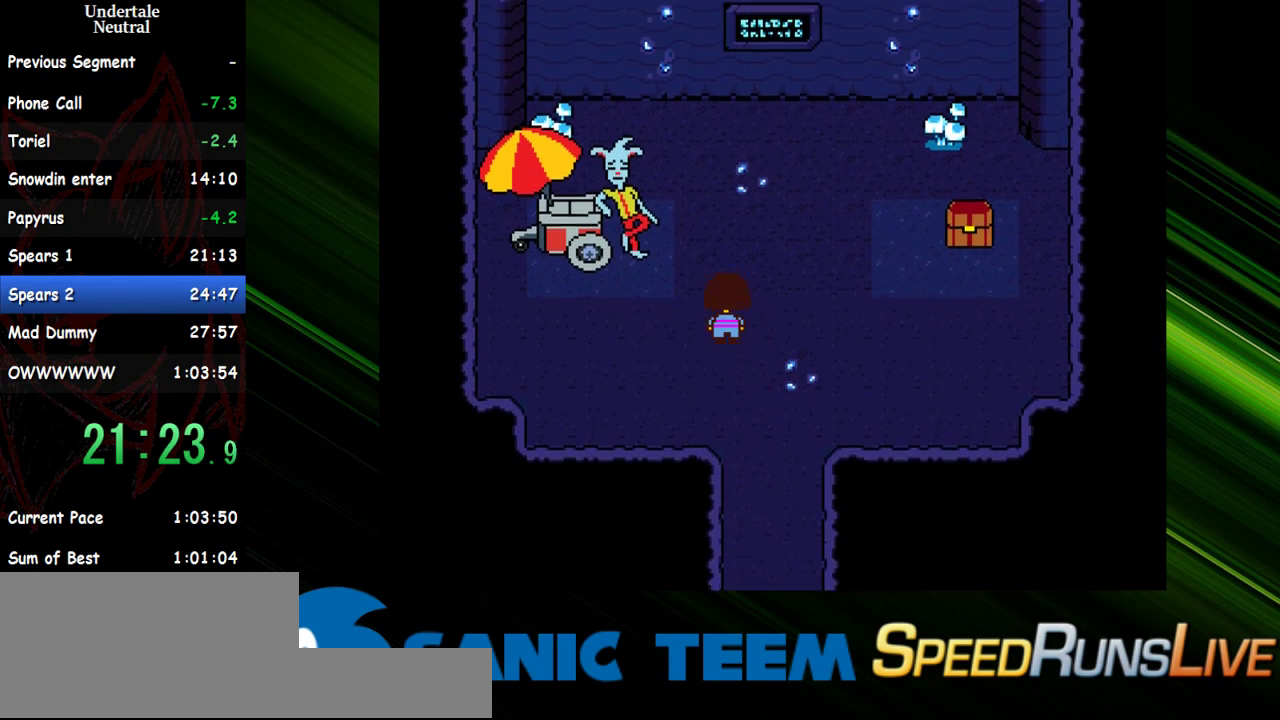
{"keys": ["left"], "events": [[267, "left", "down"], [417, "up", "up"]]}
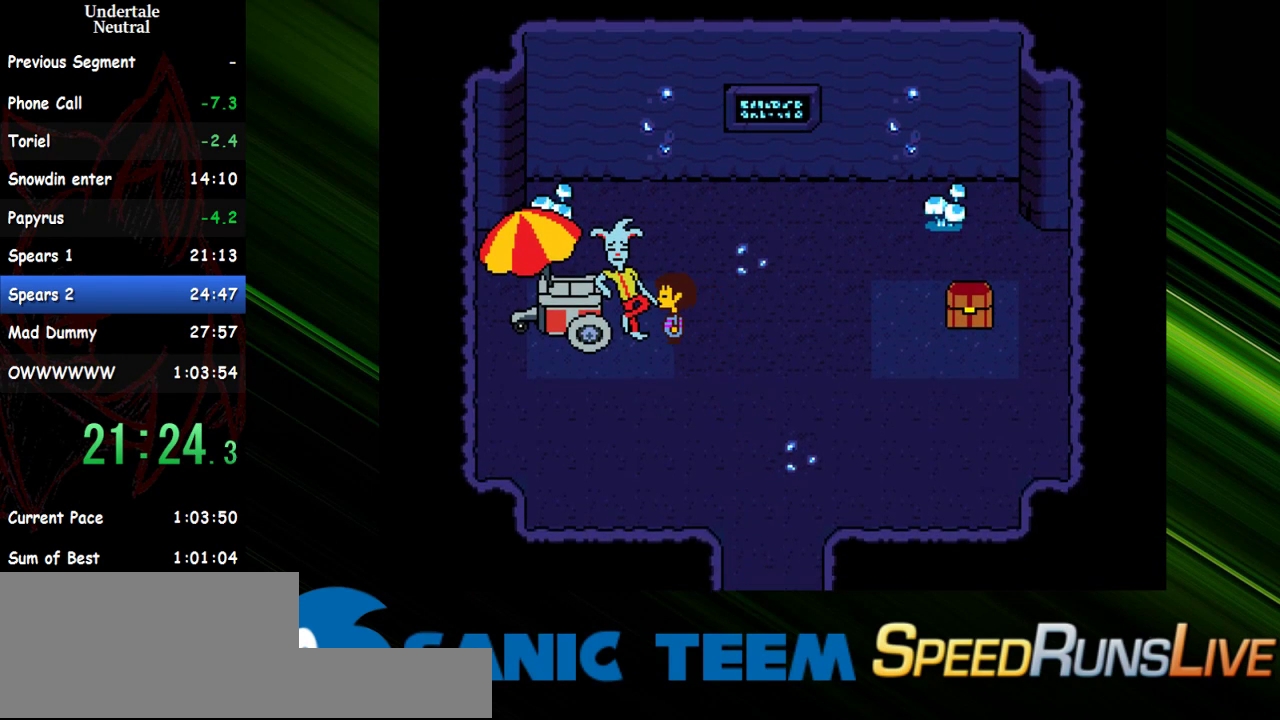
{"keys": [], "events": [[100, "left", "up"], [100, "x", "down"], [200, "return", "down"], [200, "x", "up"], [233, "return", "up"], [233, "shift", "down"], [233, "x", "down"], [283, "shift", "up"], [333, "return", "down"], [333, "x", "up"], [433, "return", "up"]]}
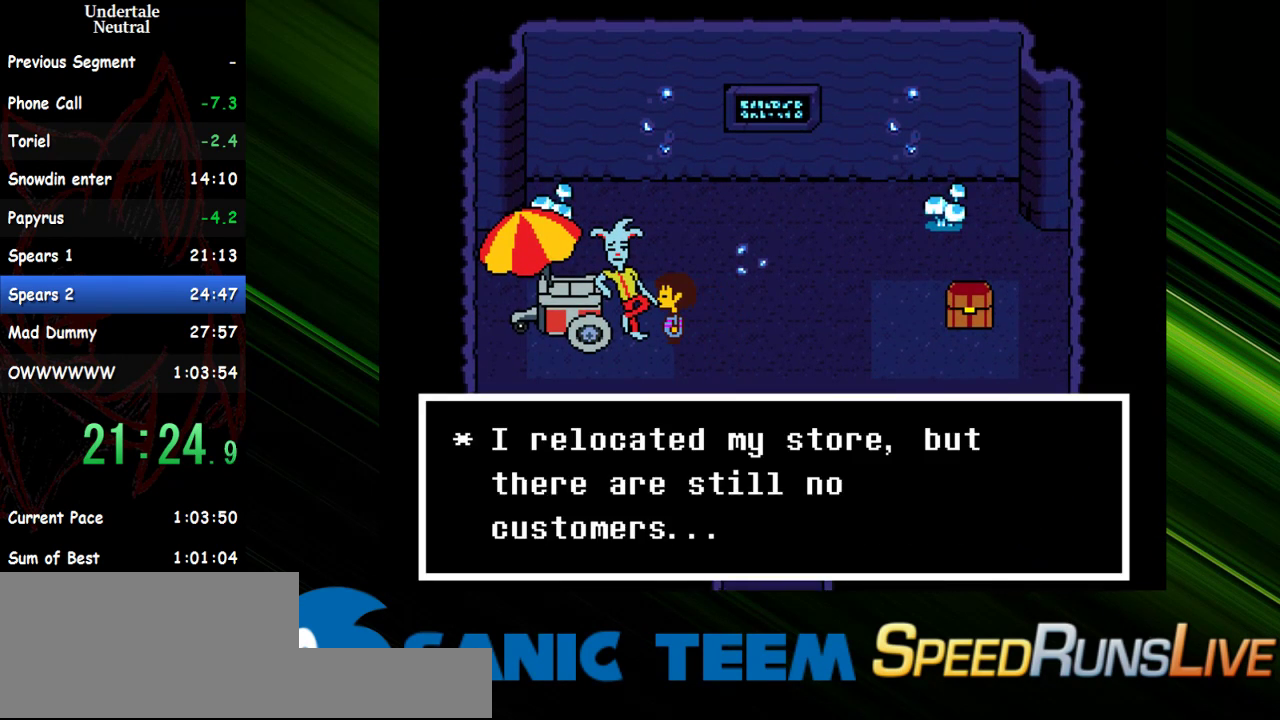
{"keys": ["return"], "events": [[200, "return", "down"], [200, "x", "down"], [250, "return", "up"], [250, "shift", "down"], [300, "shift", "up"], [300, "x", "up"], [350, "return", "down"], [400, "return", "up"], [400, "shift", "down"], [400, "x", "down"], [450, "shift", "up"], [450, "x", "up"], [483, "return", "down"]]}
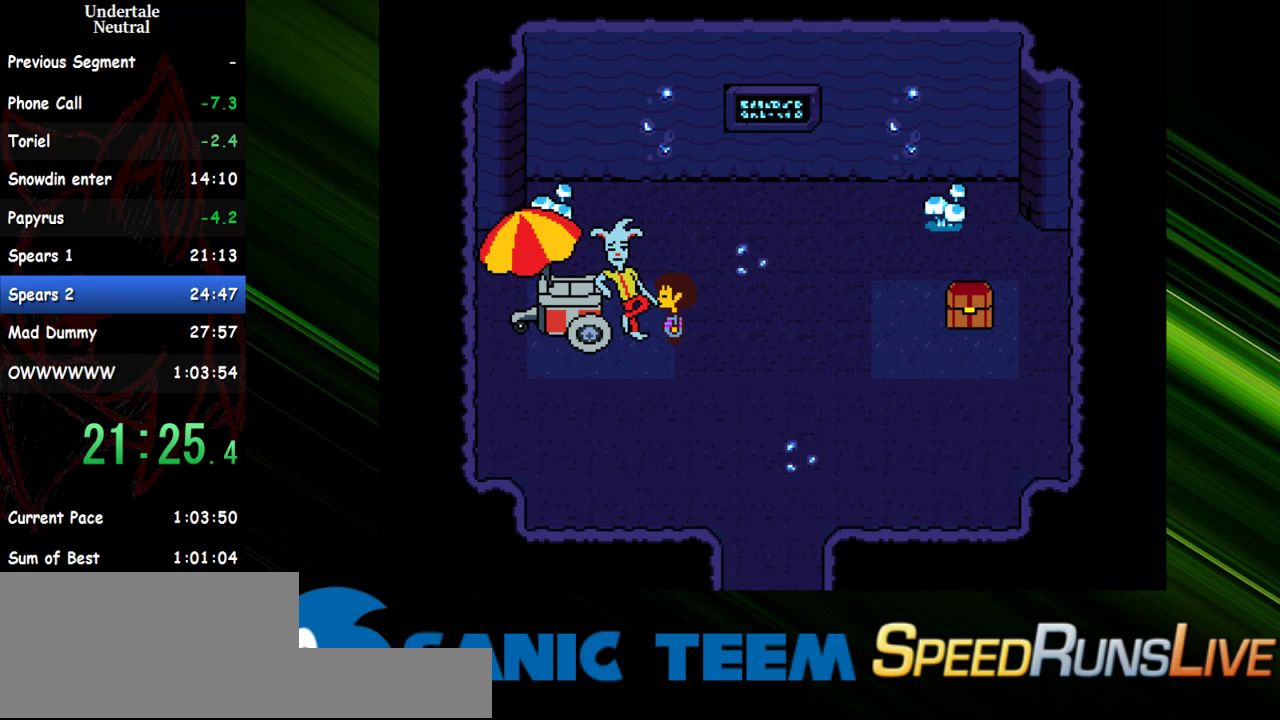
{"keys": ["shift"], "events": [[33, "return", "up"], [33, "shift", "down"], [83, "shift", "up"], [450, "return", "down"], [500, "return", "up"], [500, "shift", "down"]]}
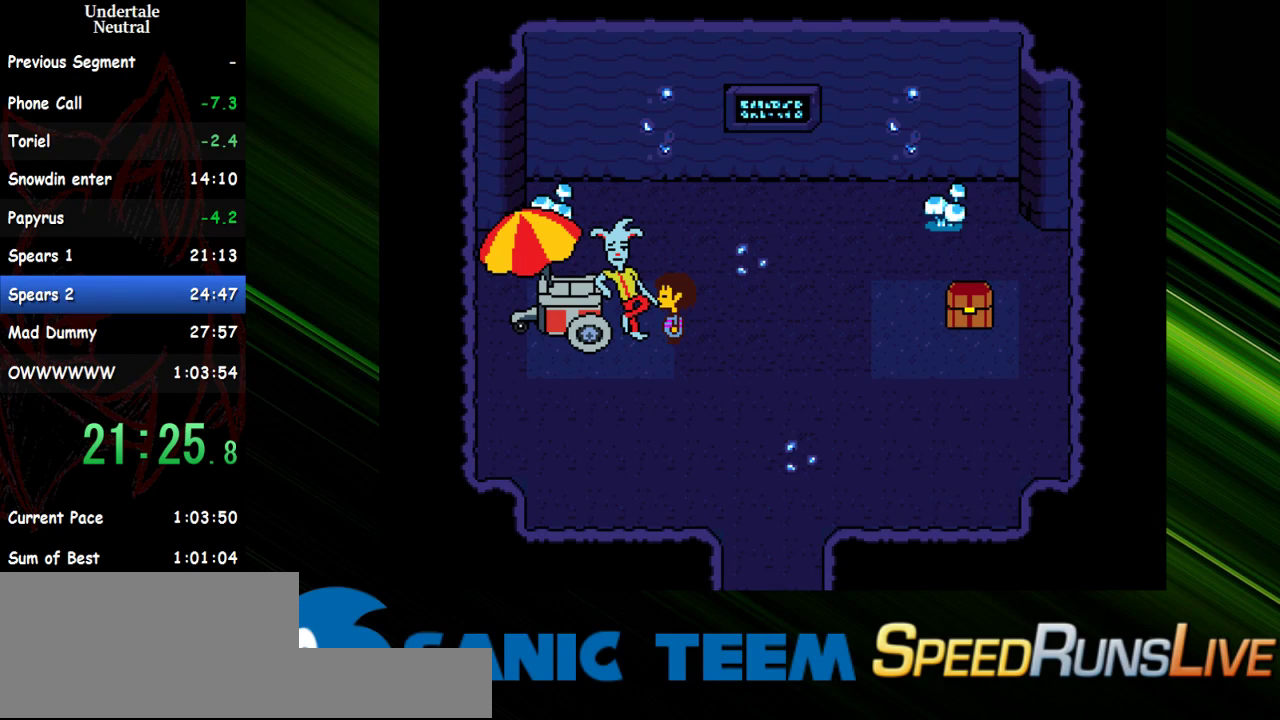
{"keys": ["shift"], "events": [[50, "shift", "up"], [50, "x", "down"], [100, "return", "down"], [150, "return", "up"], [150, "shift", "down"], [150, "x", "up"], [183, "x", "down"], [233, "return", "down"], [233, "shift", "up"], [283, "return", "up"], [283, "x", "up"], [333, "shift", "down"], [383, "shift", "up"], [383, "x", "down"], [433, "shift", "down"], [433, "x", "up"]]}
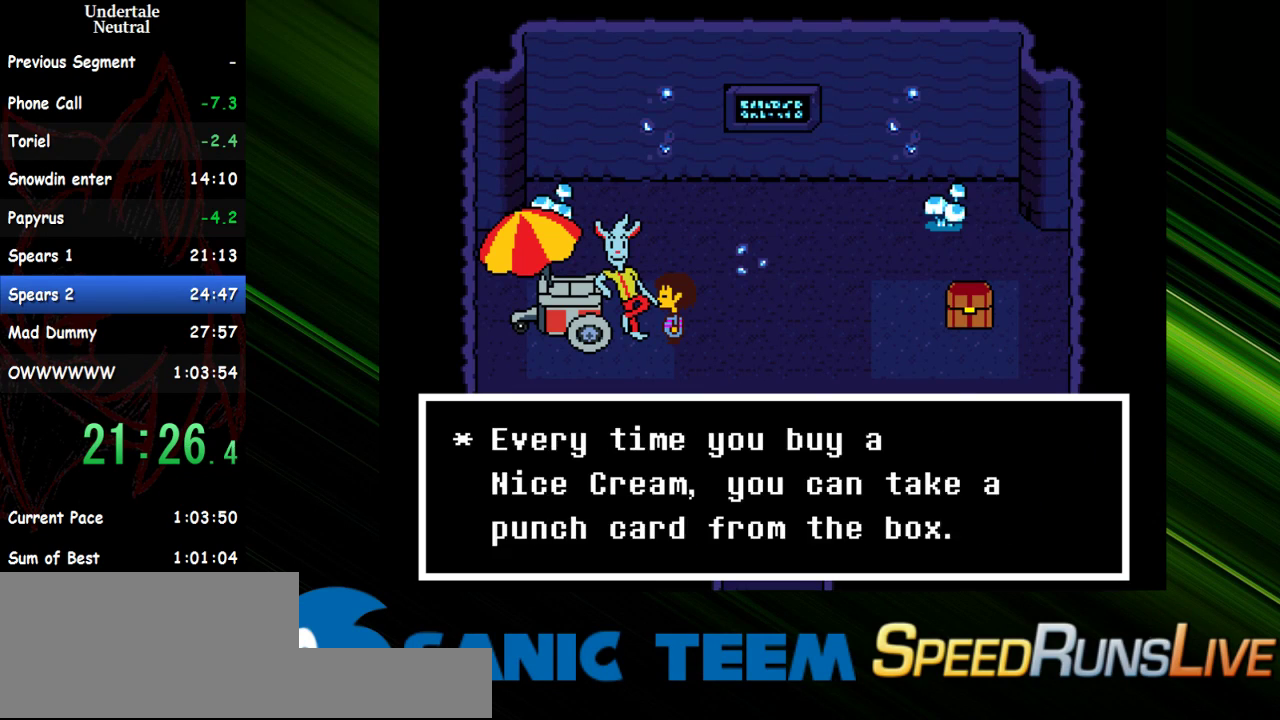
{"keys": ["x"], "events": [[17, "return", "down"], [17, "shift", "up"], [17, "x", "down"], [67, "return", "up"], [67, "x", "up"], [167, "return", "down"], [167, "x", "down"], [200, "return", "up"], [200, "shift", "down"], [250, "shift", "up"], [250, "x", "up"], [300, "return", "down"], [350, "shift", "down"], [350, "x", "down"], [400, "return", "up"], [400, "x", "up"], [433, "shift", "up"], [433, "x", "down"]]}
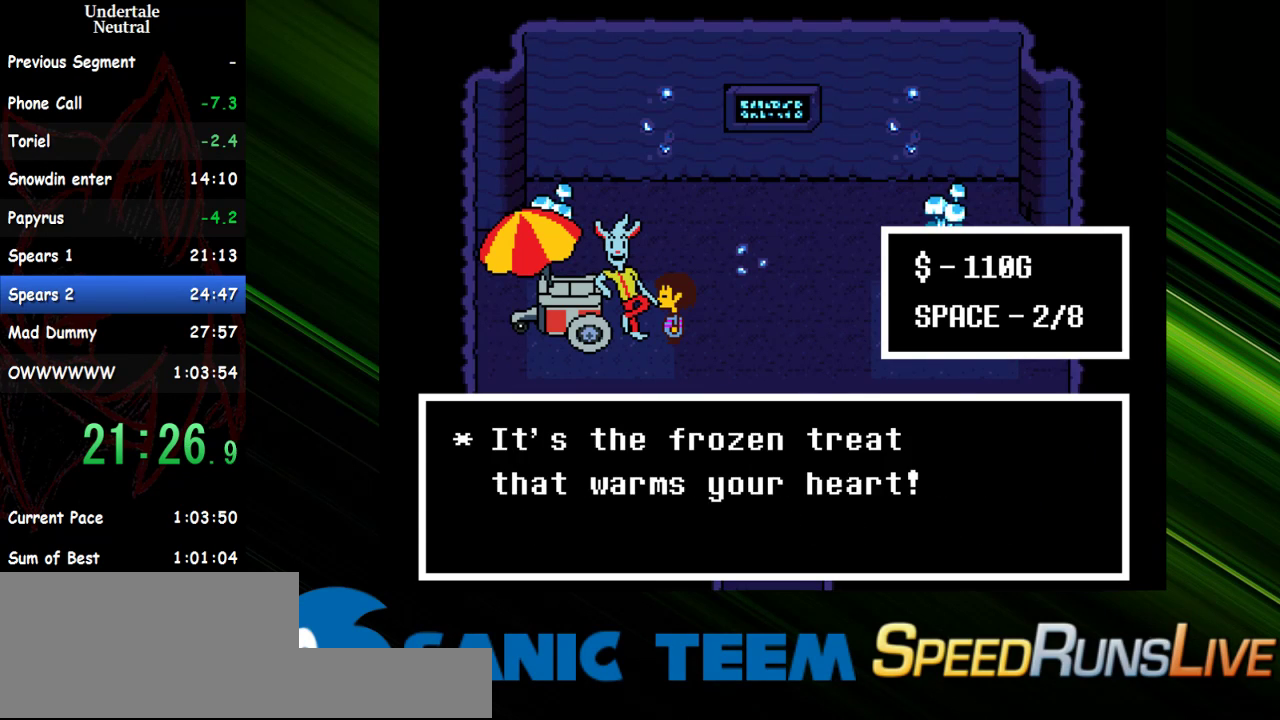
{"keys": [], "events": [[33, "x", "up"], [217, "x", "down"], [367, "x", "up"]]}
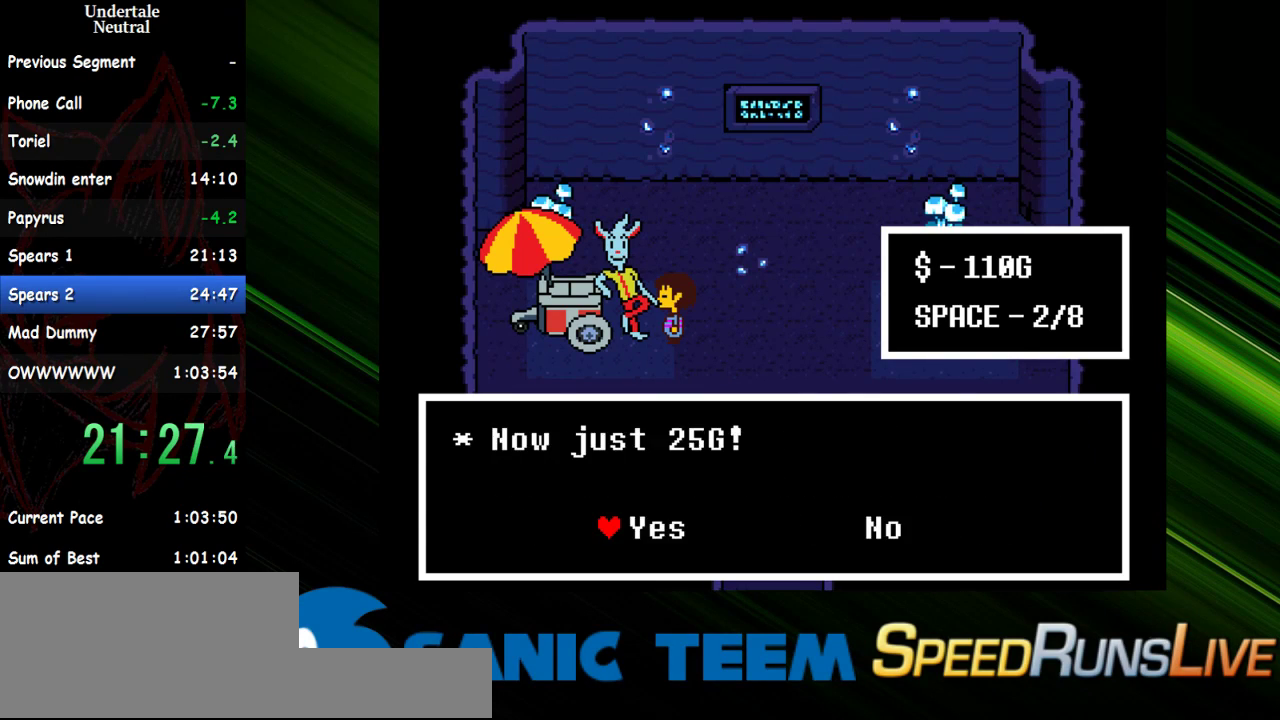
{"keys": ["right", "x"], "events": [[50, "x", "down"], [150, "x", "up"], [333, "right", "down"], [467, "x", "down"]]}
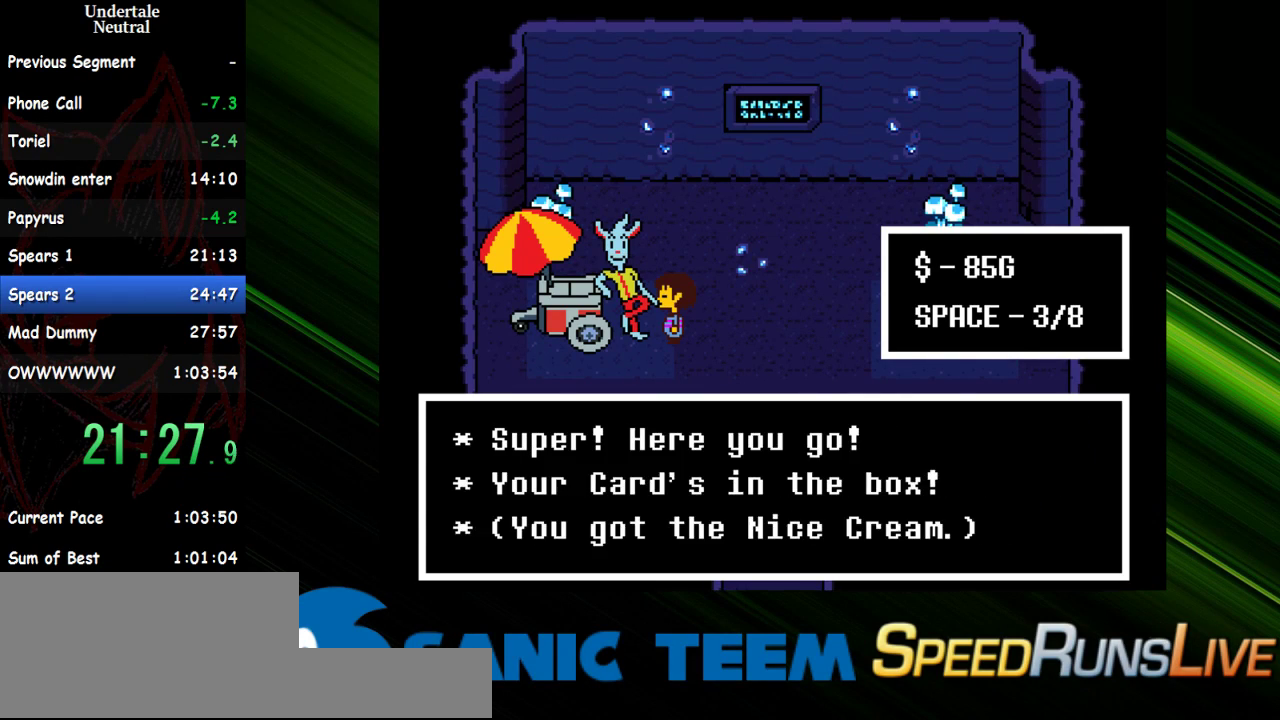
{"keys": ["right"], "events": [[117, "x", "up"], [300, "x", "down"], [400, "x", "up"]]}
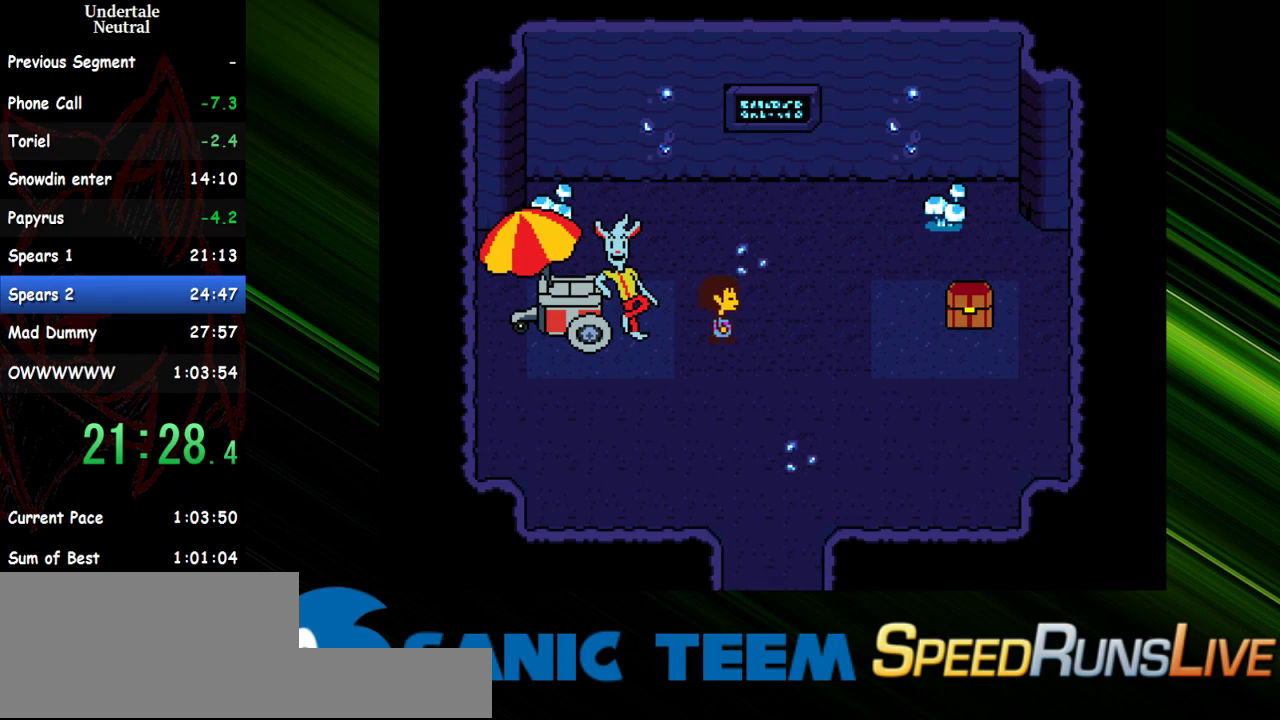
{"keys": ["right"], "events": [[417, "up", "down"], [500, "up", "up"]]}